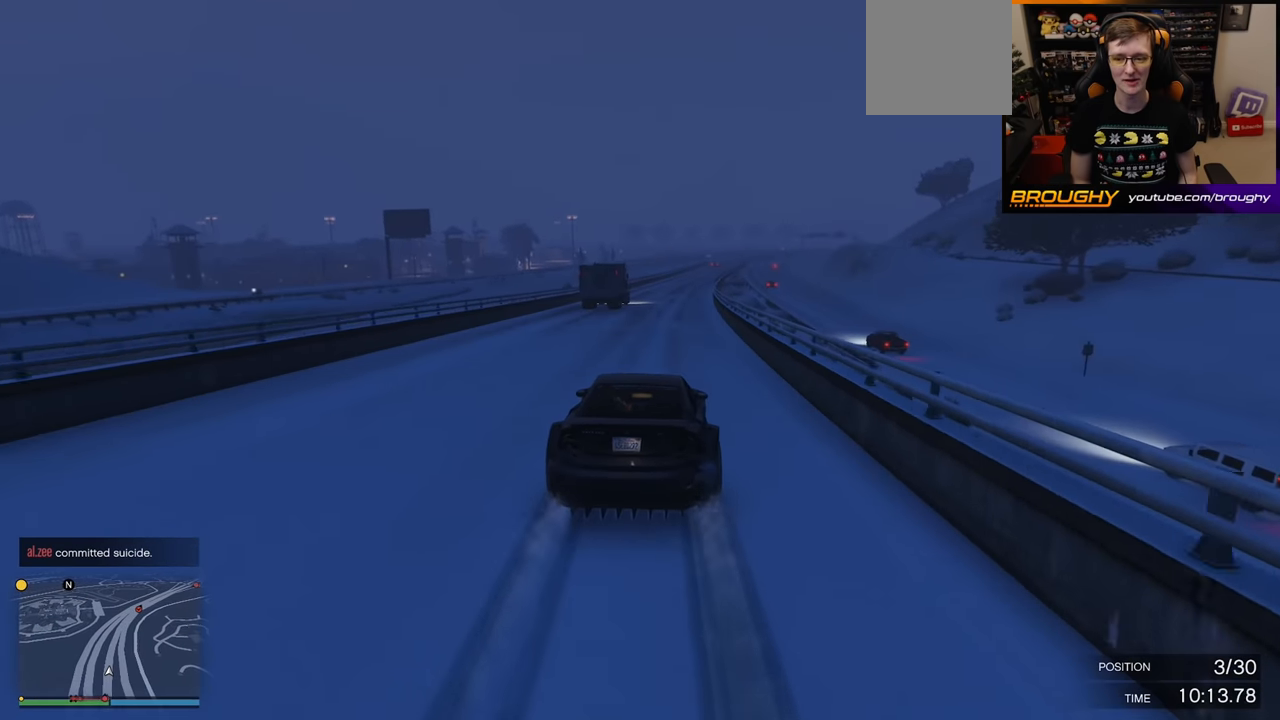
Gameplay with a controller (Xbox layout); each line is a JSON object with the inputs held at the frame after it. "events" lists button and stick changes between this image and that frame as [ms after this image, input, new state], when the widget could be followed in between.
{"buttons": ["R2"], "left_stick": "right", "right_stick": "center", "events": [[133, "left_stick", "right"], [283, "left_stick", "center"], [500, "left_stick", "right"]]}
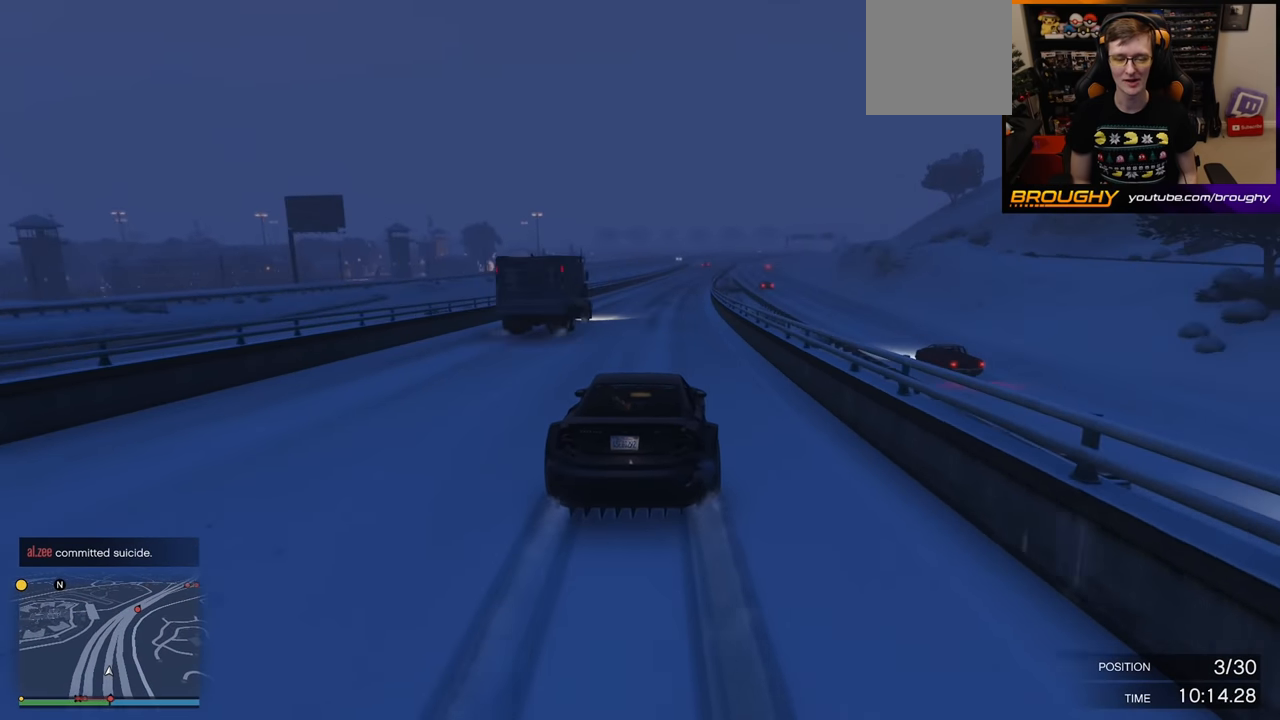
{"buttons": ["R2"], "left_stick": "right", "right_stick": "center", "events": [[133, "left_stick", "center"], [367, "left_stick", "right"]]}
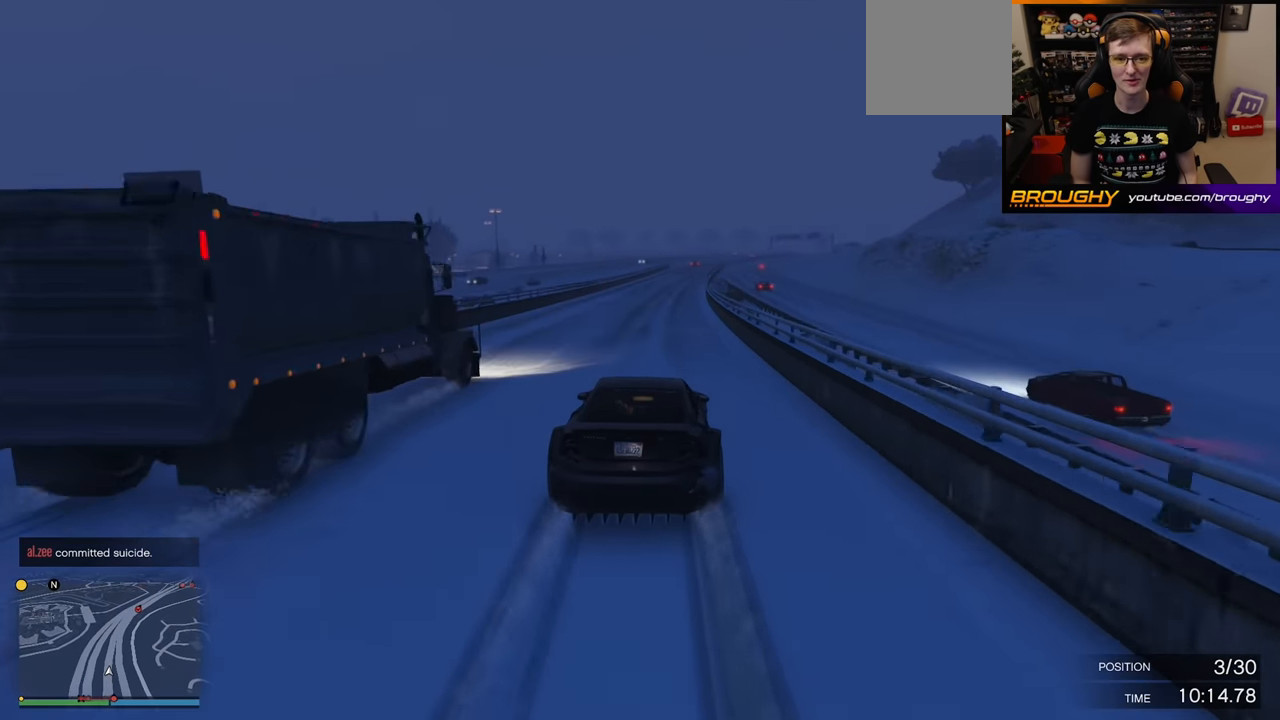
{"buttons": ["R2"], "left_stick": "right", "right_stick": "center", "events": [[17, "left_stick", "center"], [500, "left_stick", "right"]]}
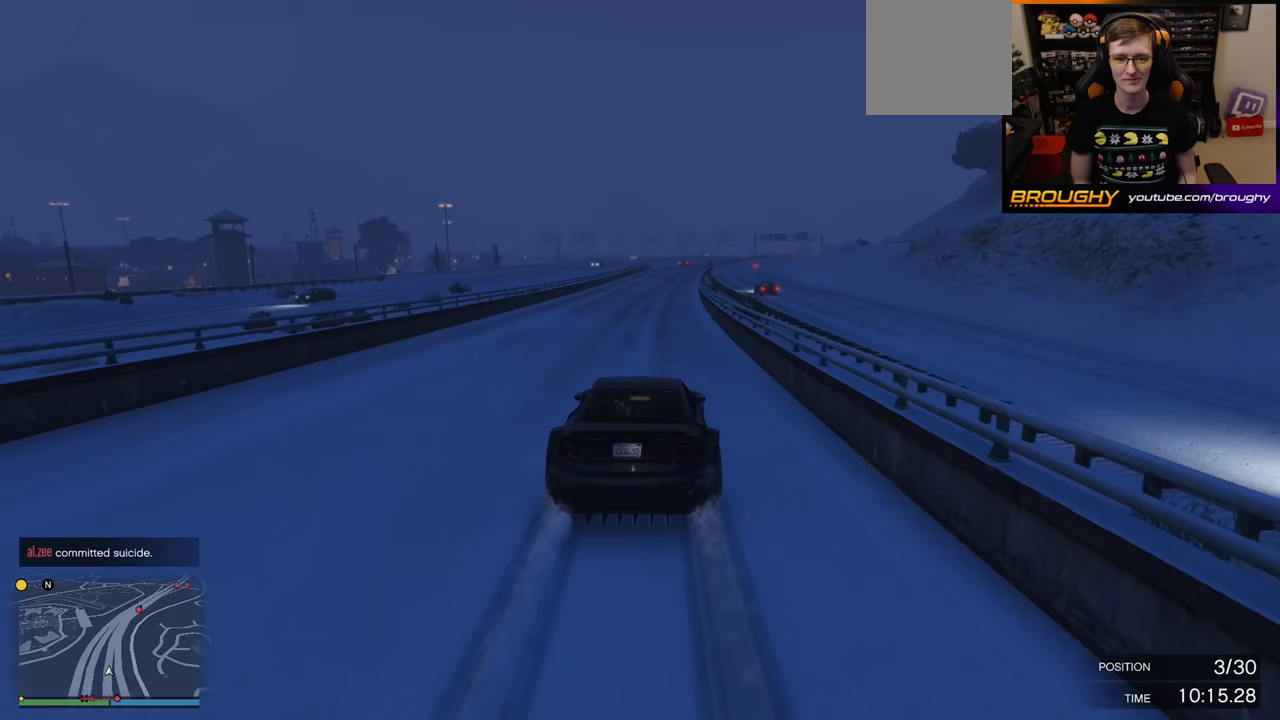
{"buttons": ["R2"], "left_stick": "center", "right_stick": "center", "events": [[150, "left_stick", "center"], [300, "left_stick", "right"], [450, "left_stick", "center"]]}
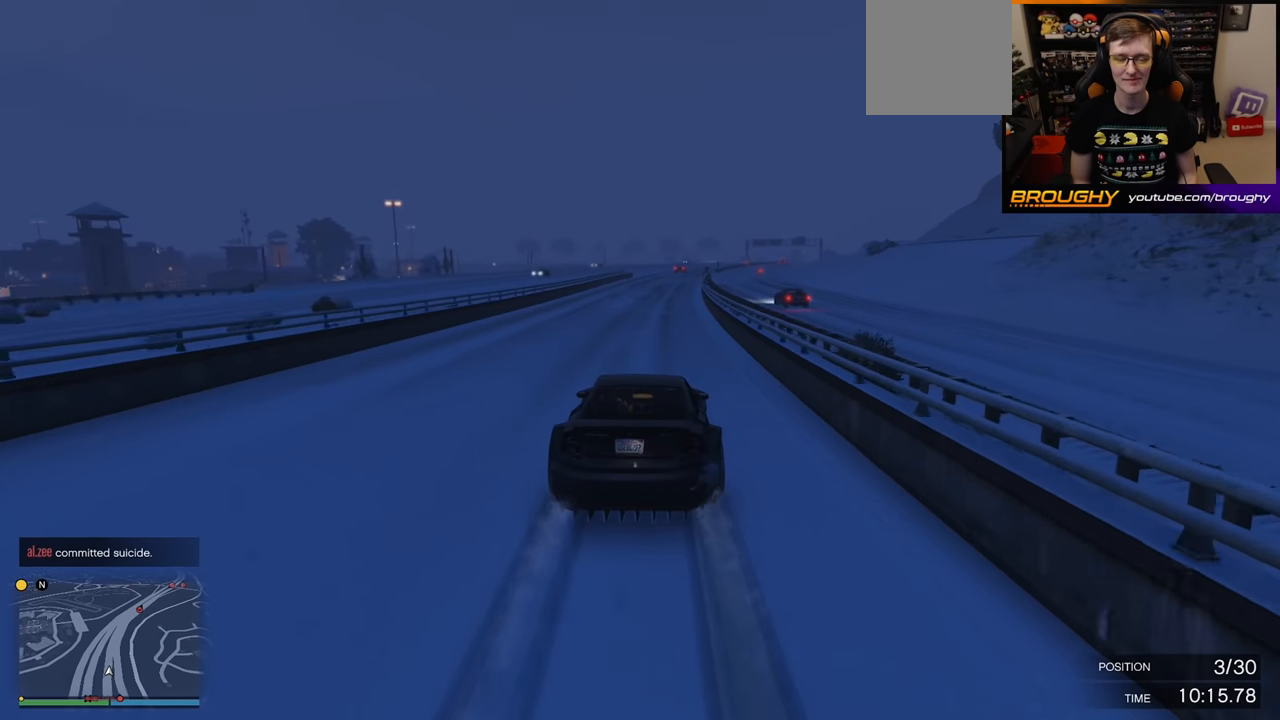
{"buttons": ["R2"], "left_stick": "right", "right_stick": "center", "events": [[383, "left_stick", "right"]]}
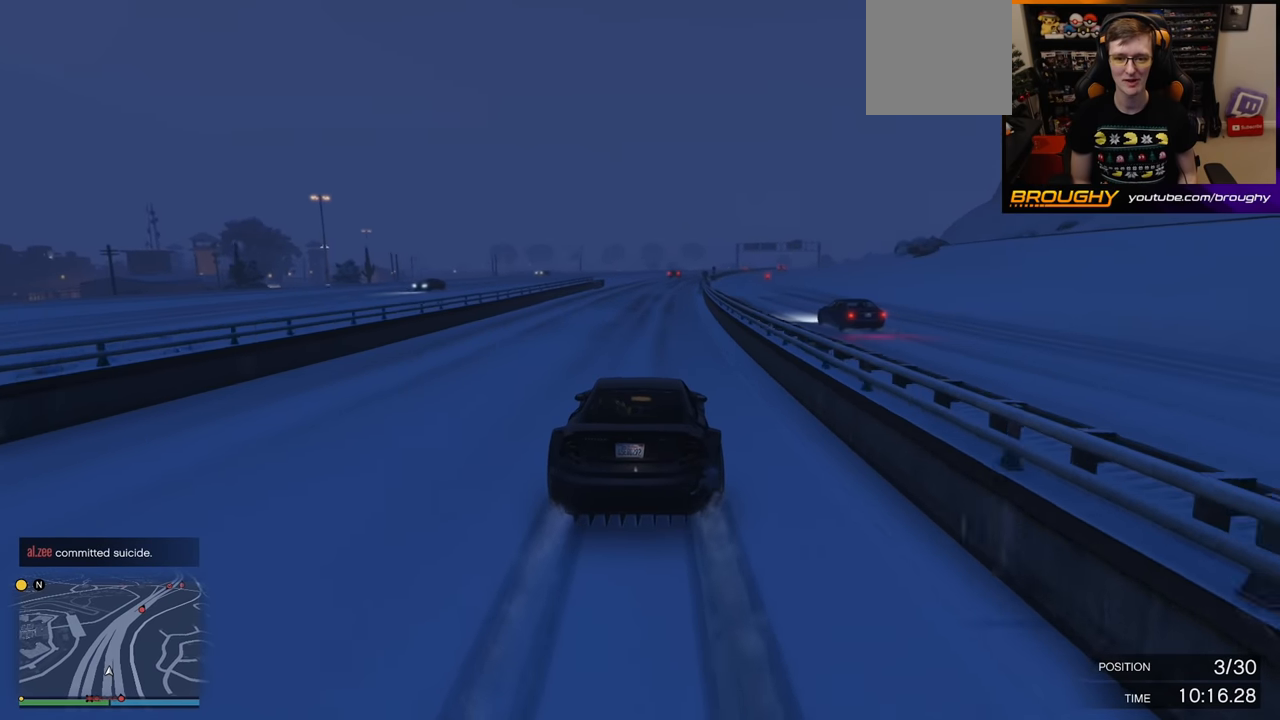
{"buttons": ["R2"], "left_stick": "center", "right_stick": "center", "events": [[17, "left_stick", "center"], [267, "left_stick", "right"], [433, "left_stick", "center"]]}
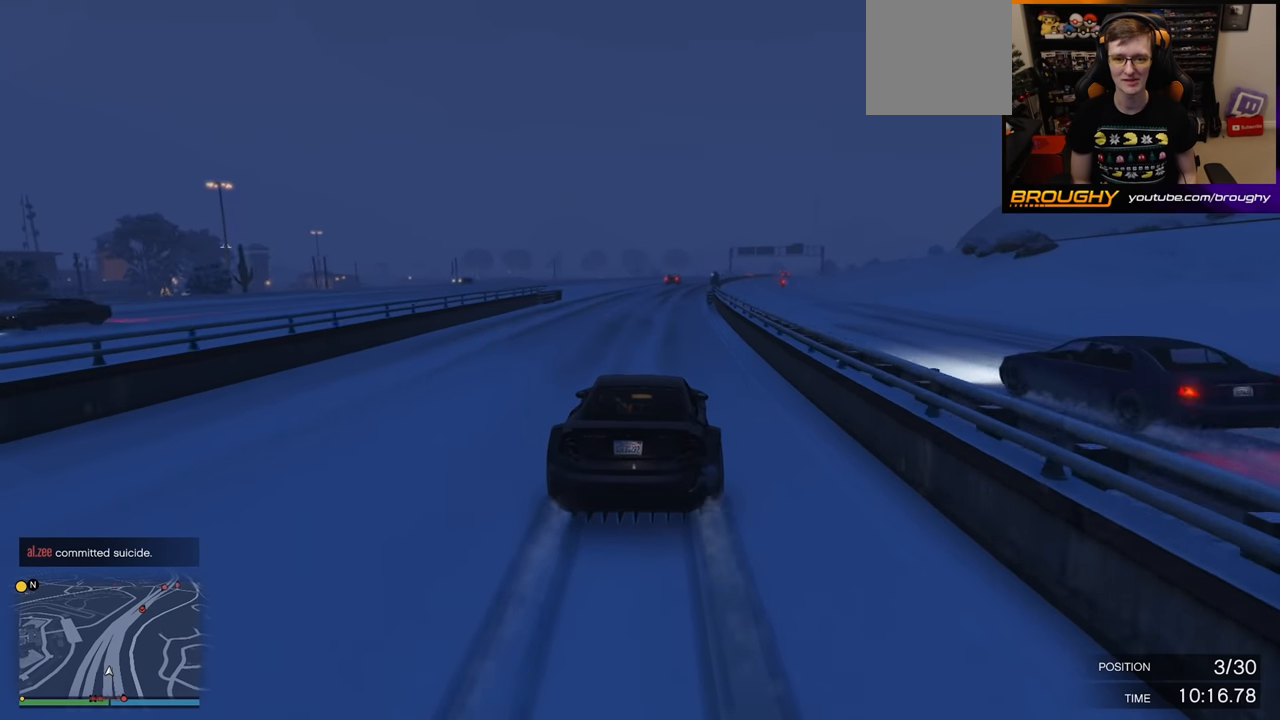
{"buttons": ["R2"], "left_stick": "center", "right_stick": "center", "events": [[233, "left_stick", "right"], [367, "left_stick", "center"]]}
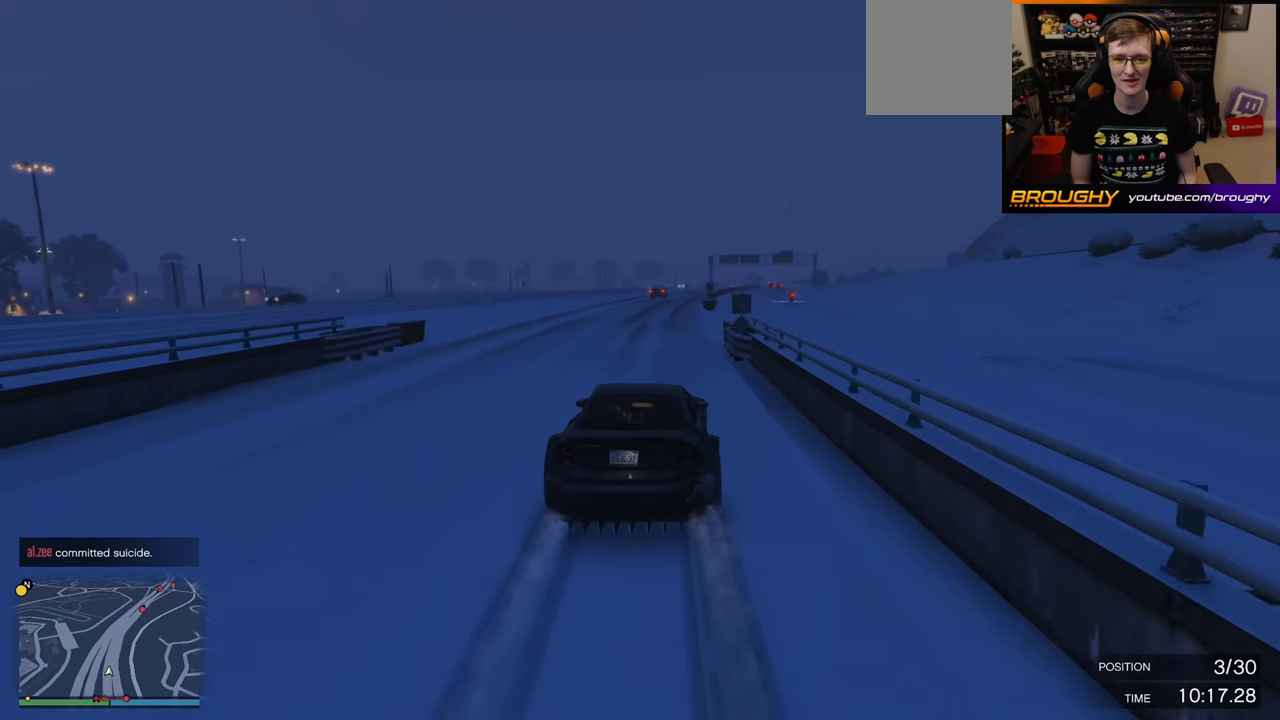
{"buttons": ["R2"], "left_stick": "center", "right_stick": "center", "events": []}
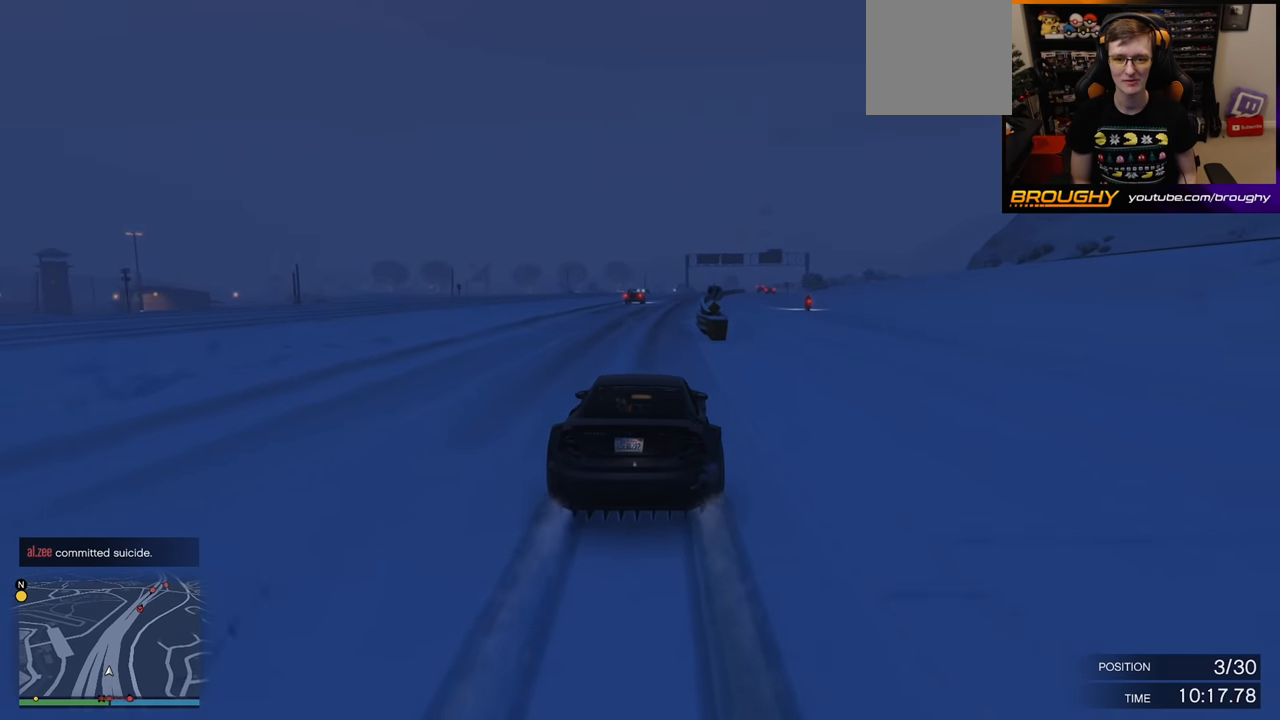
{"buttons": ["R2"], "left_stick": "center", "right_stick": "center", "events": [[100, "left_stick", "right"], [267, "left_stick", "center"]]}
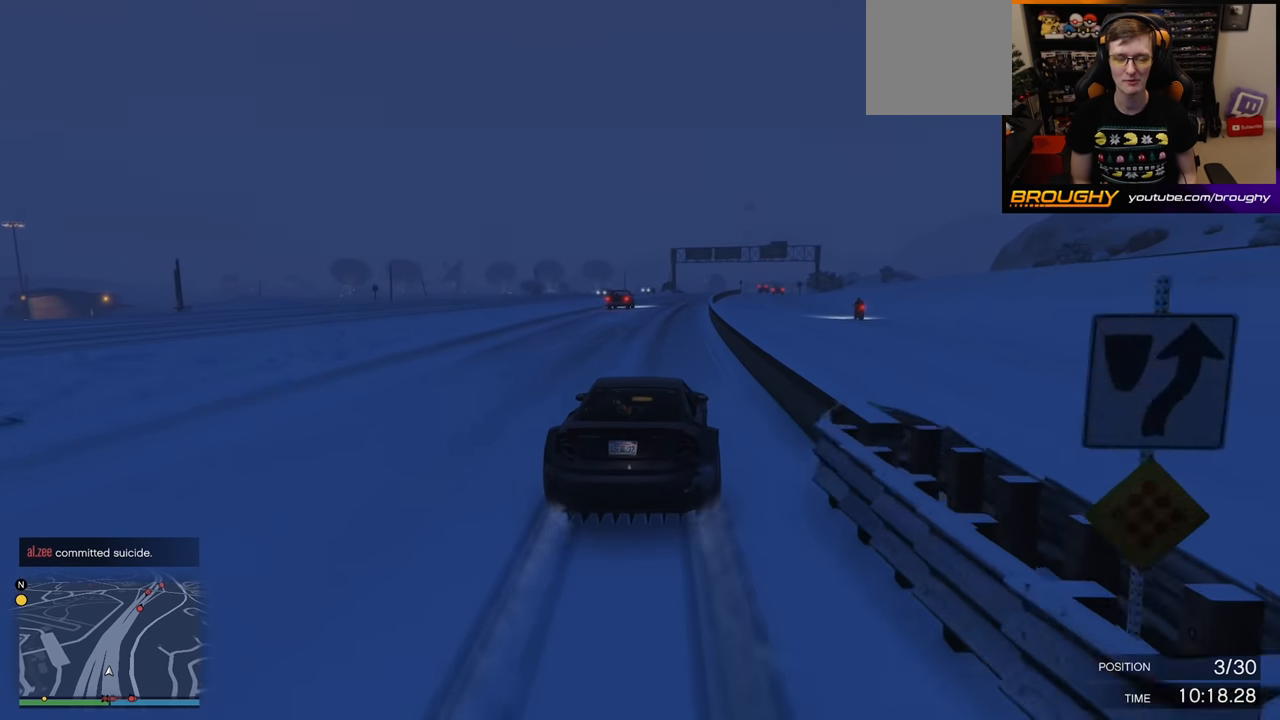
{"buttons": ["R2"], "left_stick": "right", "right_stick": "center", "events": [[17, "left_stick", "right"], [150, "left_stick", "center"], [500, "left_stick", "right"]]}
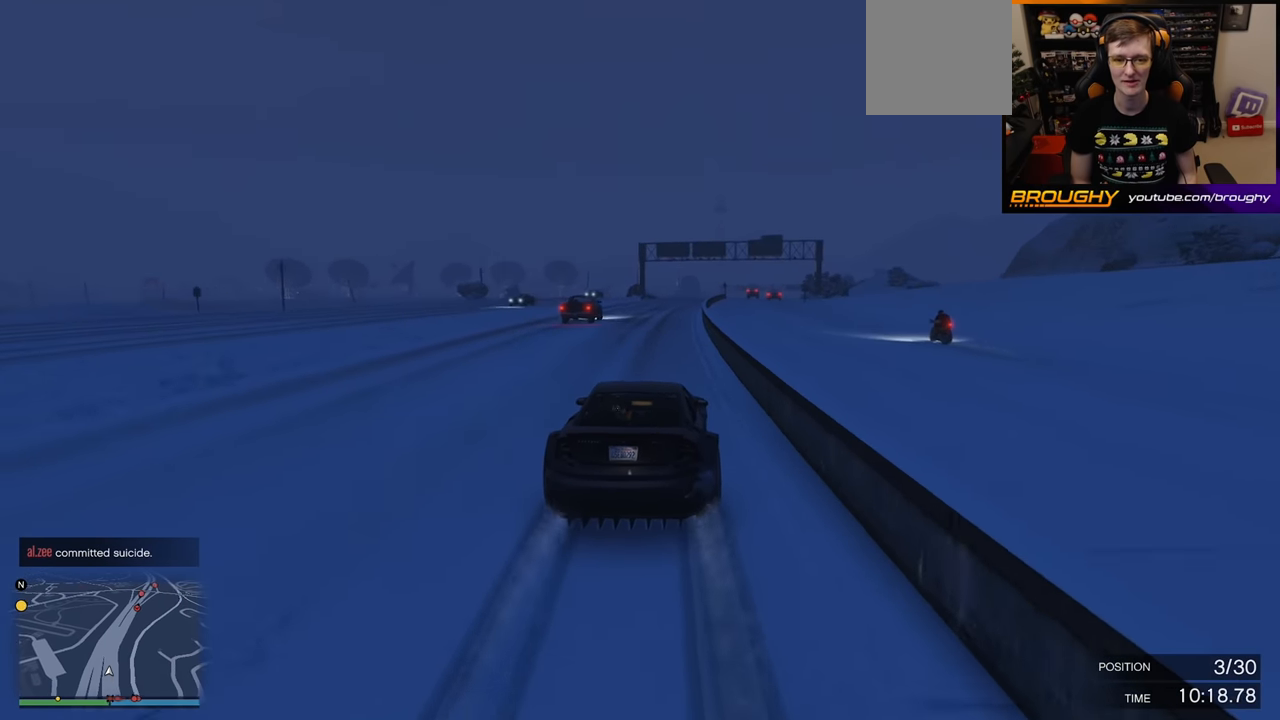
{"buttons": ["R2"], "left_stick": "right", "right_stick": "center", "events": [[167, "left_stick", "center"], [367, "left_stick", "right"]]}
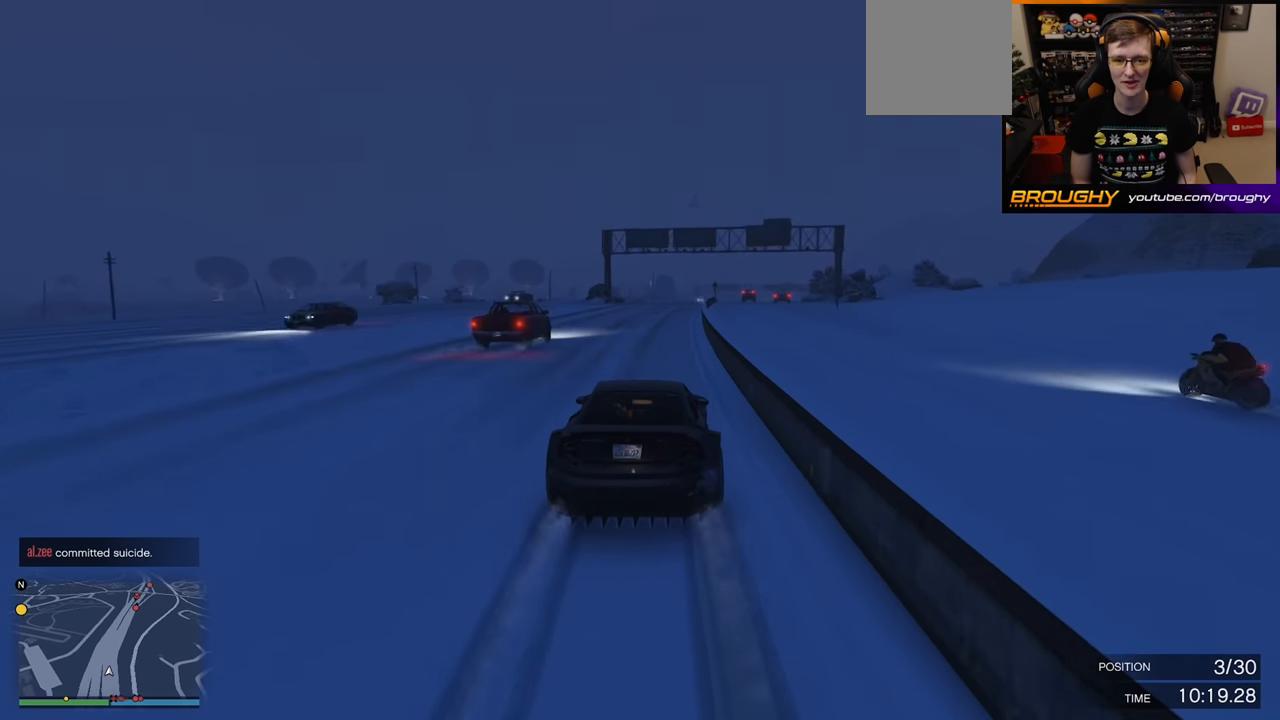
{"buttons": ["R2"], "left_stick": "center", "right_stick": "center", "events": [[17, "left_stick", "center"]]}
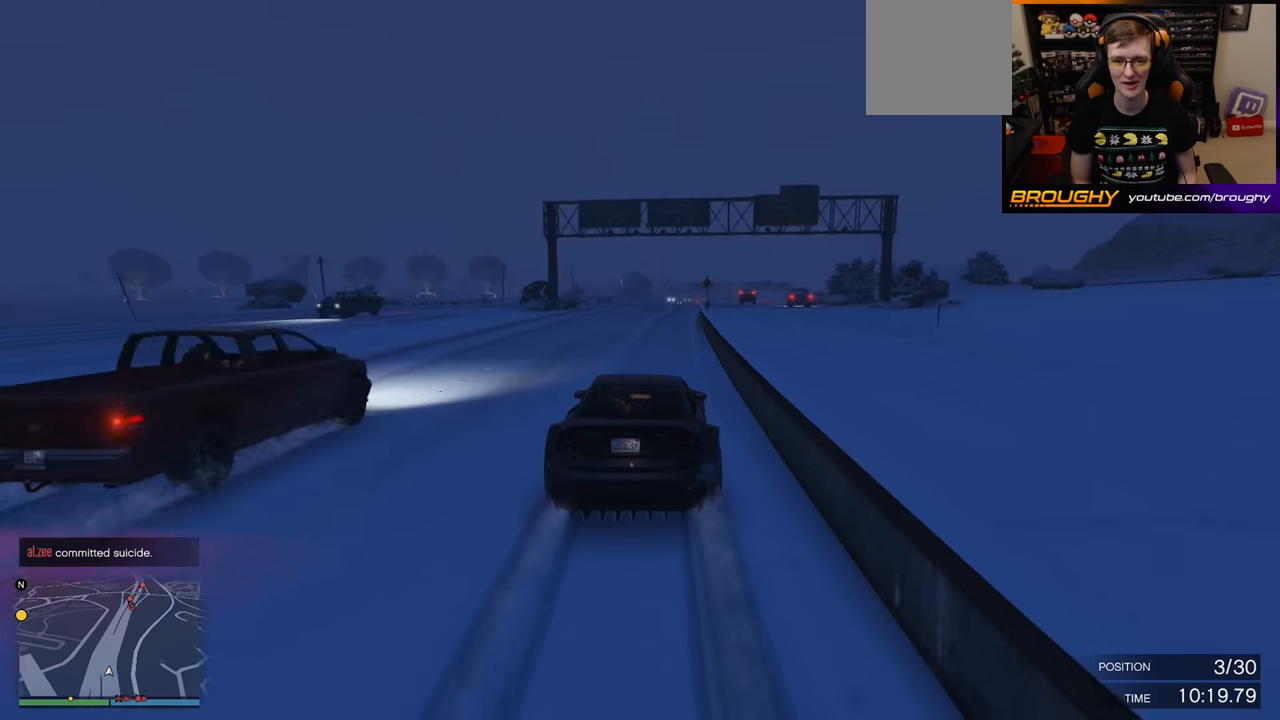
{"buttons": ["R2"], "left_stick": "center", "right_stick": "center", "events": [[17, "left_stick", "right"], [150, "left_stick", "center"], [350, "left_stick", "right"], [500, "left_stick", "center"]]}
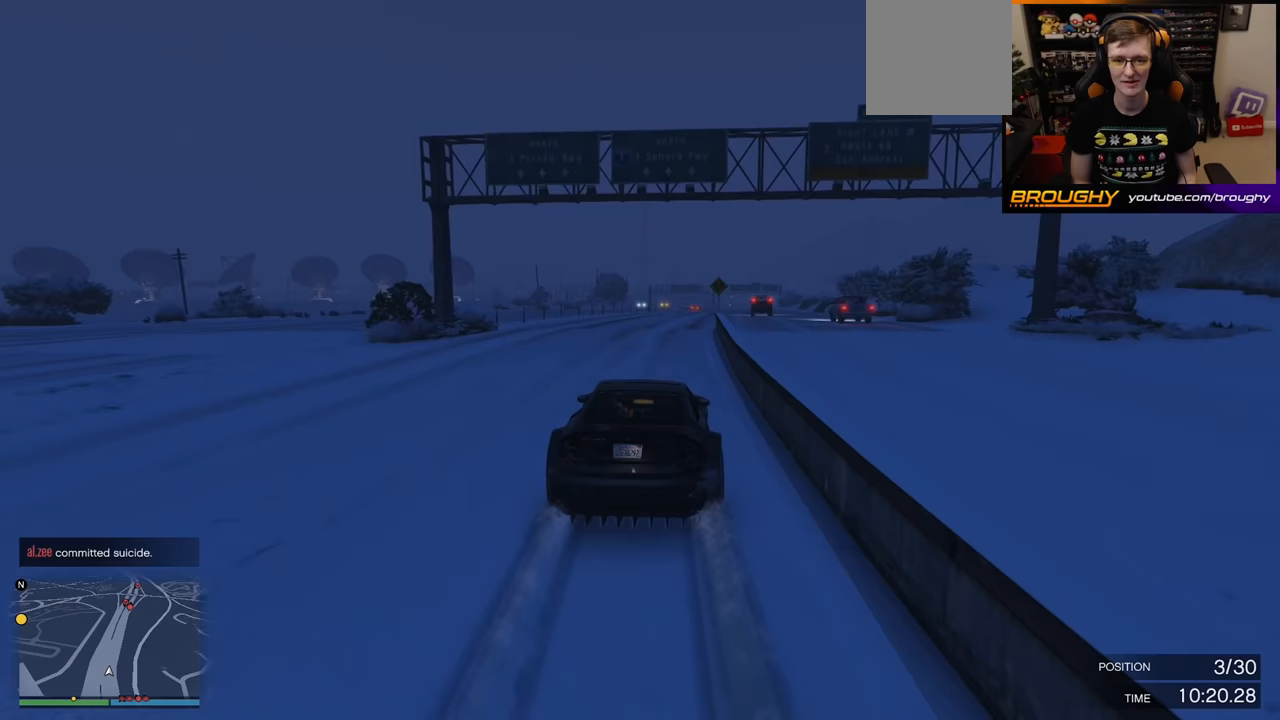
{"buttons": ["R2"], "left_stick": "right", "right_stick": "center", "events": [[167, "left_stick", "right"], [317, "left_stick", "center"], [483, "left_stick", "right"]]}
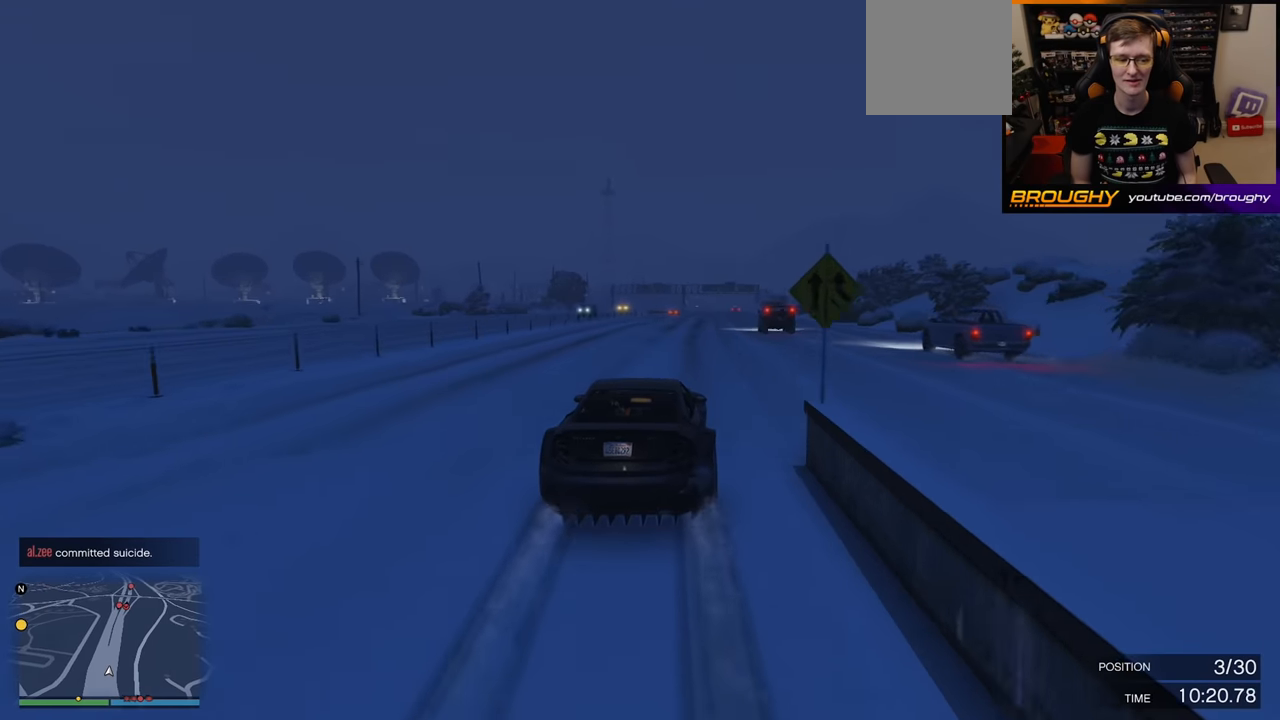
{"buttons": ["R2"], "left_stick": "right", "right_stick": "center", "events": [[167, "left_stick", "center"], [383, "left_stick", "right"]]}
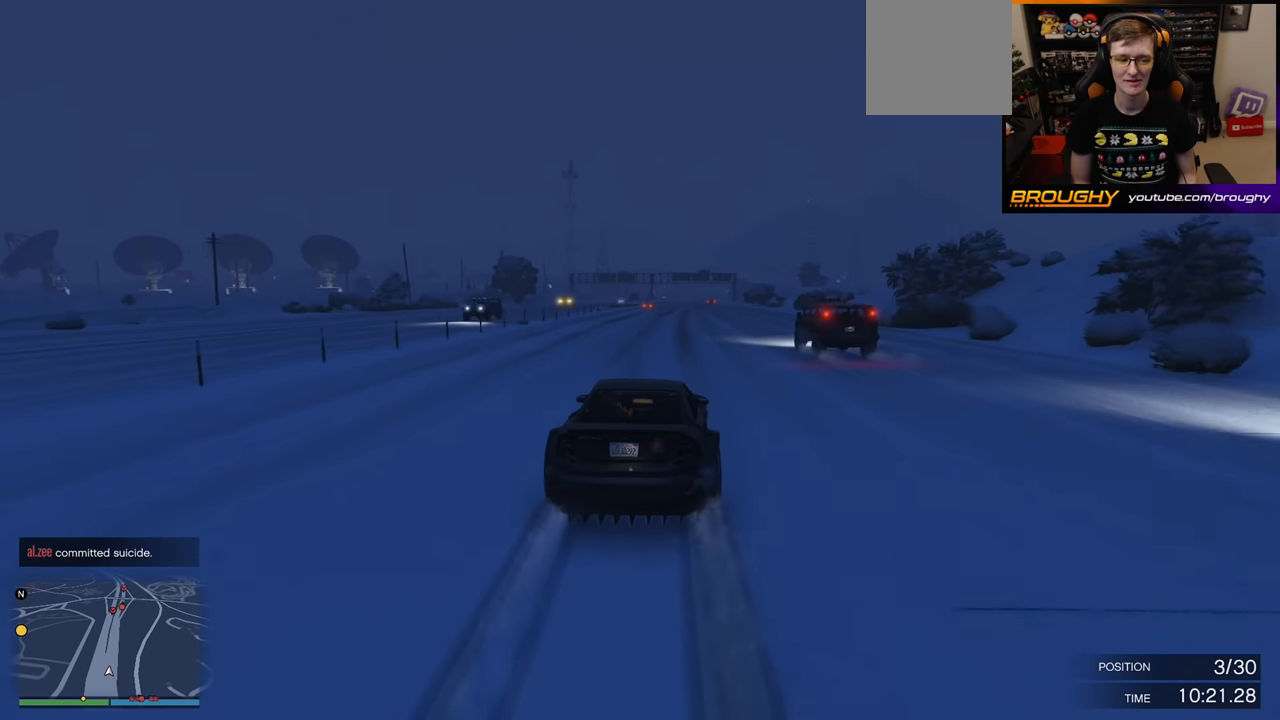
{"buttons": ["R2"], "left_stick": "center", "right_stick": "center", "events": [[67, "left_stick", "center"]]}
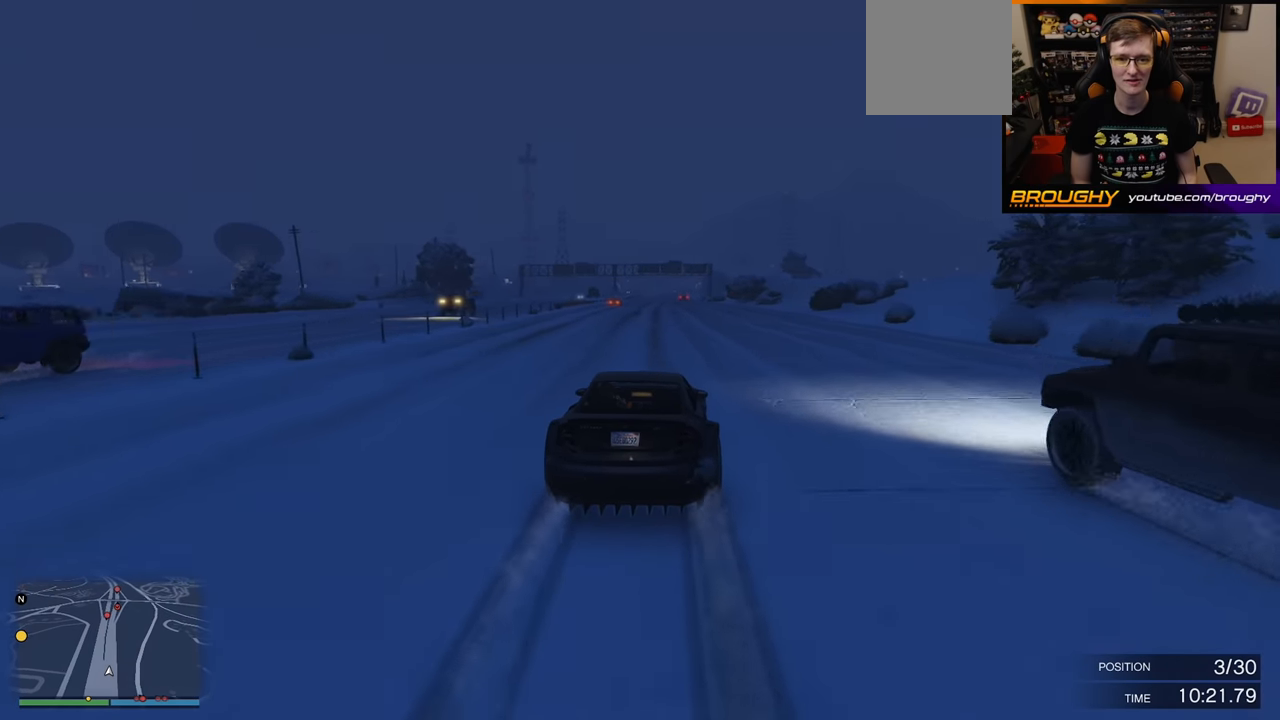
{"buttons": ["R2"], "left_stick": "center", "right_stick": "center", "events": []}
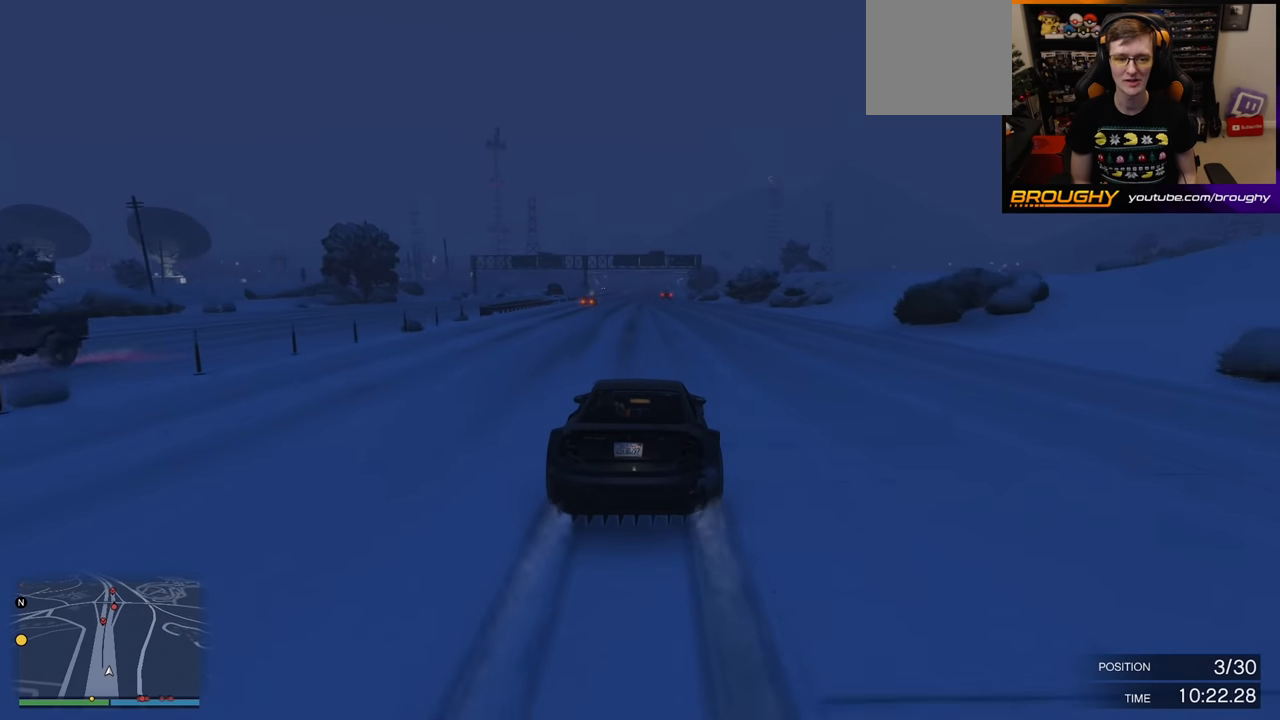
{"buttons": ["R2"], "left_stick": "center", "right_stick": "center", "events": [[217, "left_stick", "up-left"], [317, "left_stick", "center"]]}
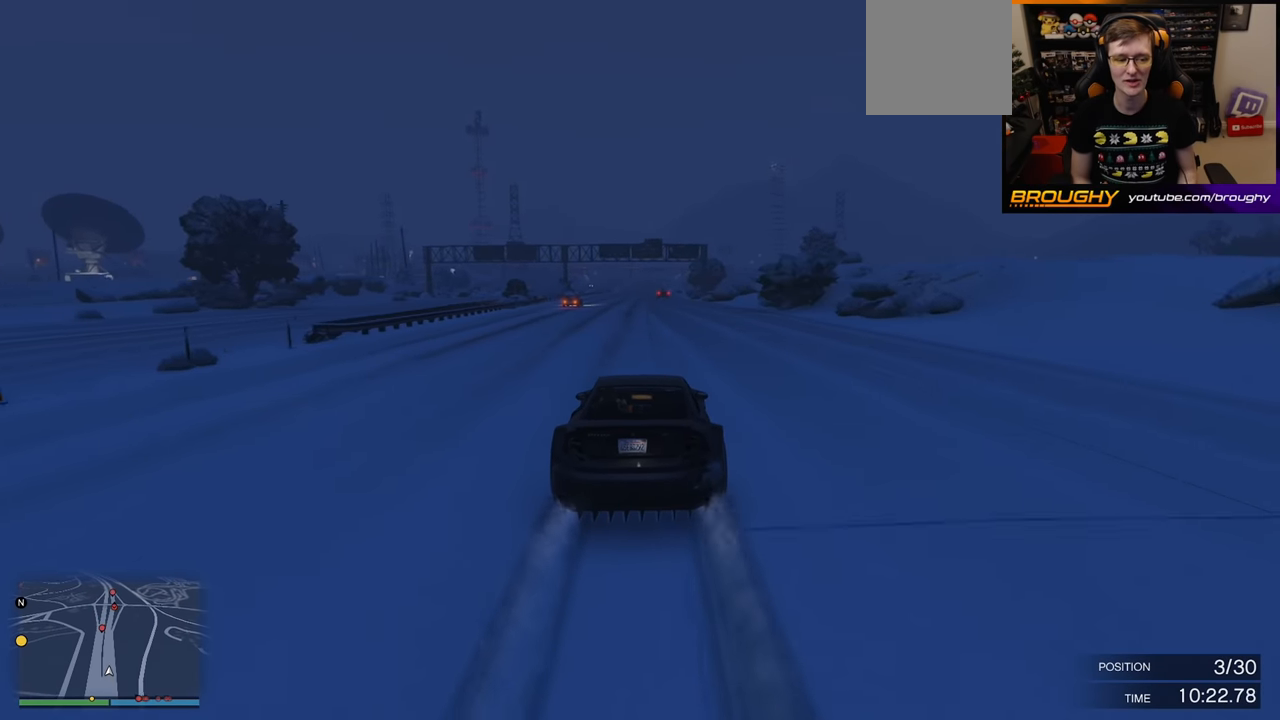
{"buttons": ["R2"], "left_stick": "center", "right_stick": "center", "events": []}
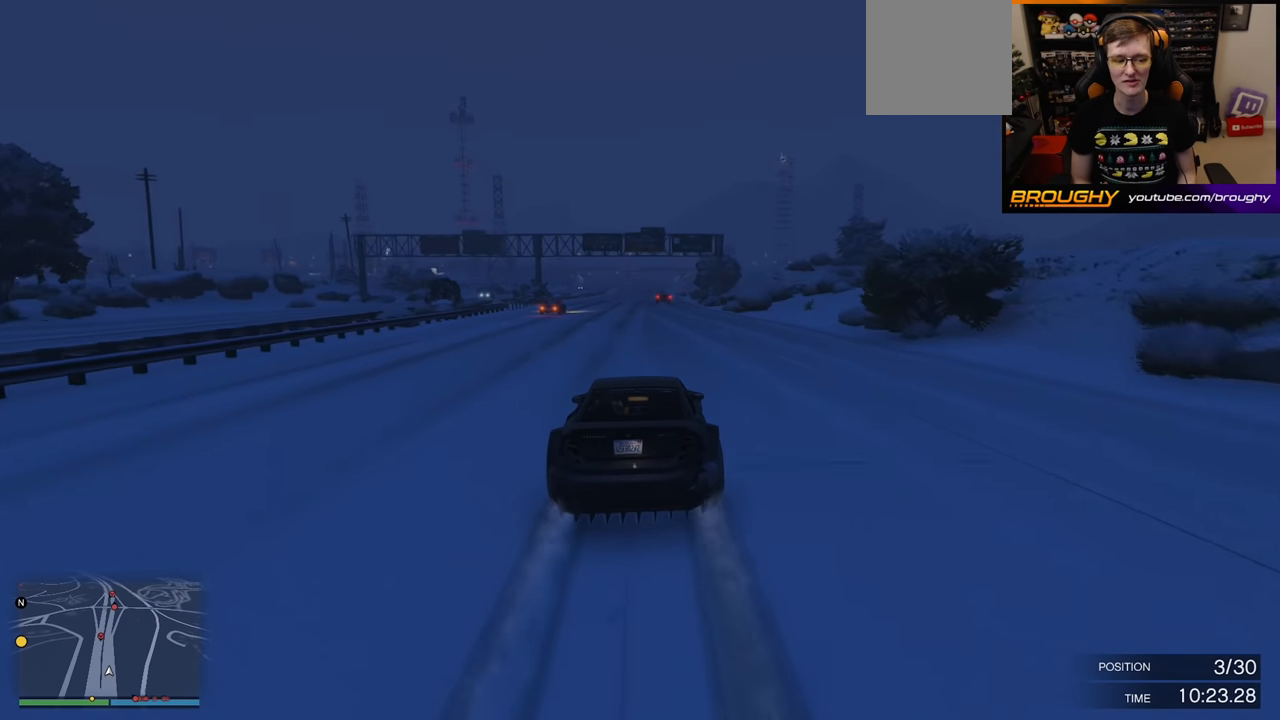
{"buttons": ["R2"], "left_stick": "up-left", "right_stick": "center", "events": [[450, "left_stick", "up-left"]]}
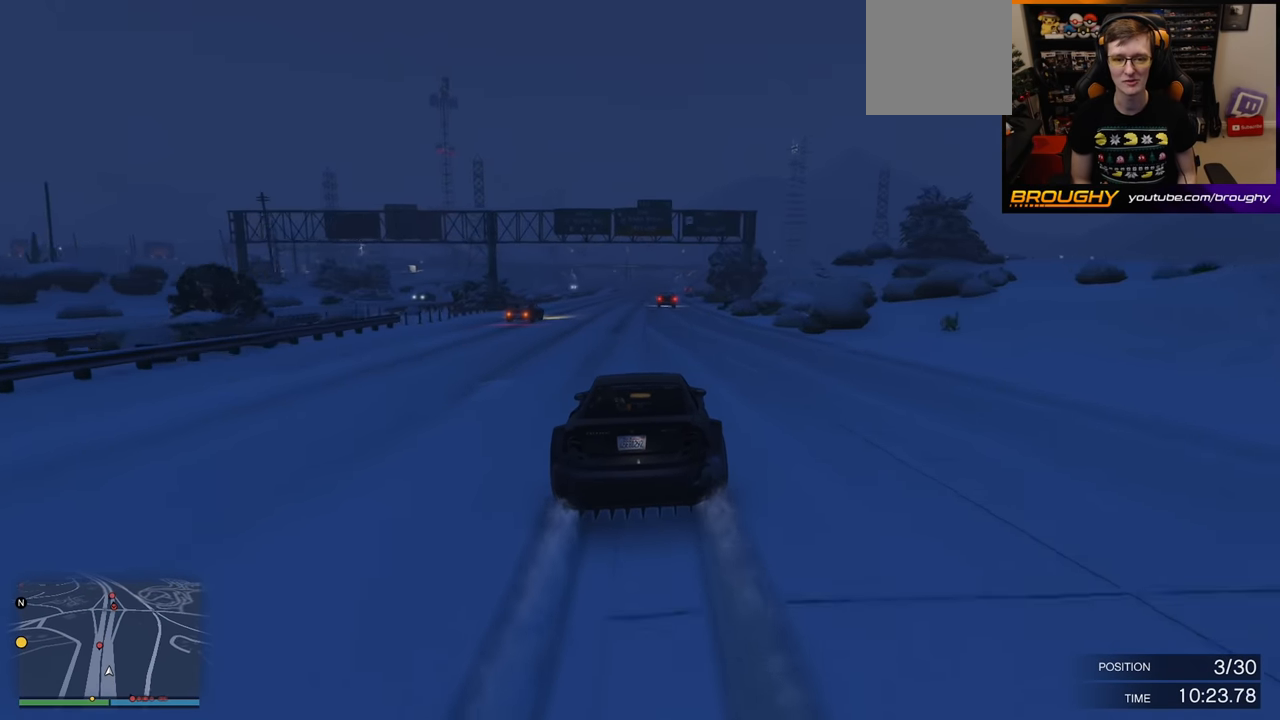
{"buttons": ["R2"], "left_stick": "center", "right_stick": "center", "events": [[150, "left_stick", "center"]]}
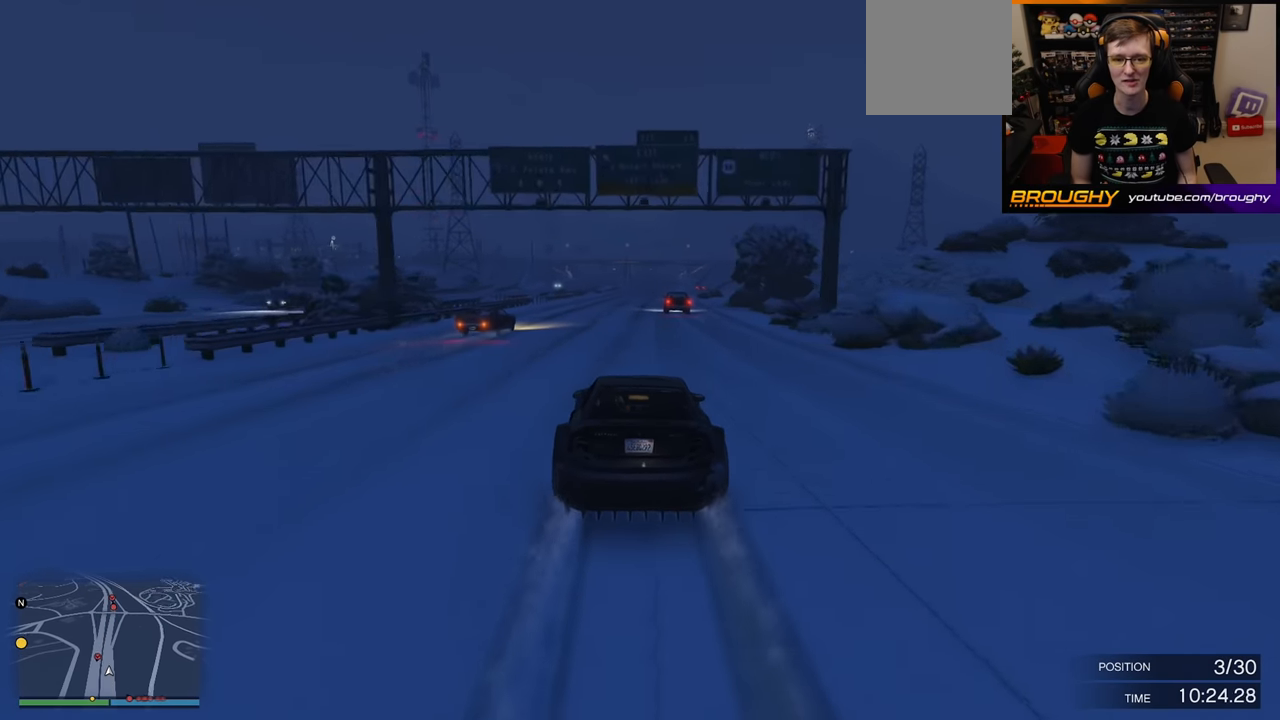
{"buttons": ["R2"], "left_stick": "center", "right_stick": "center", "events": []}
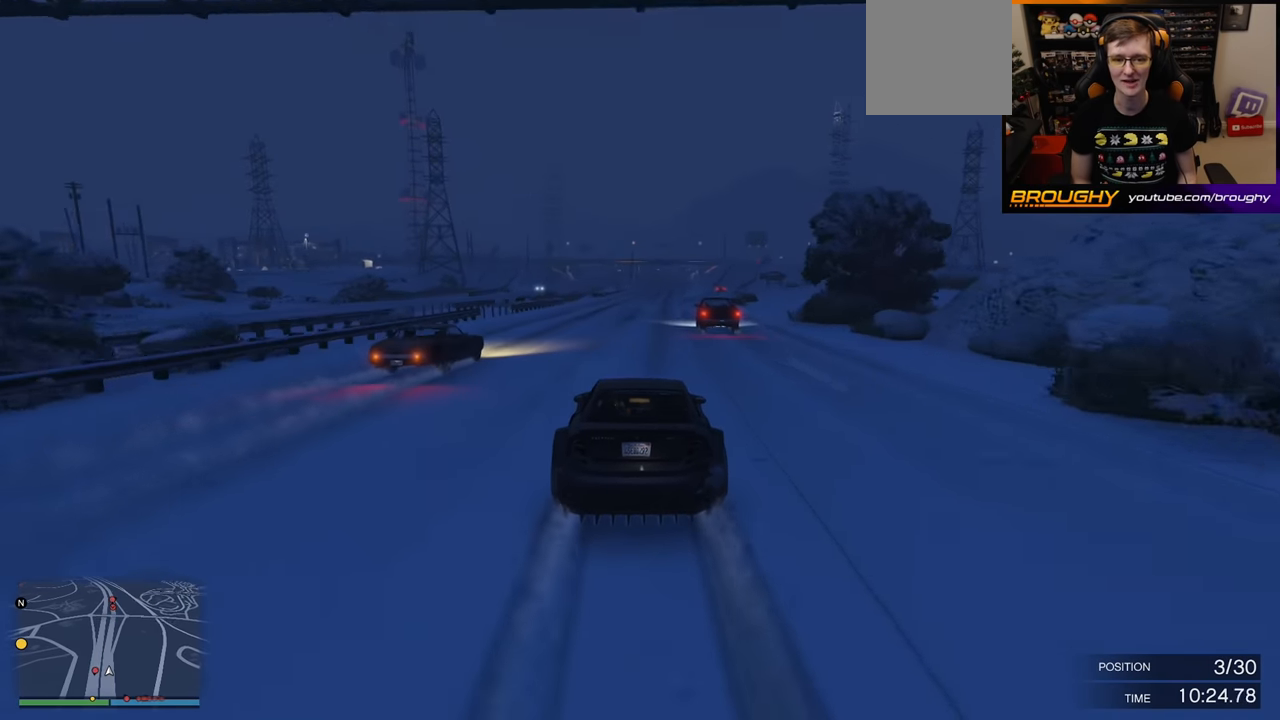
{"buttons": ["R2"], "left_stick": "center", "right_stick": "center", "events": [[383, "left_stick", "right"], [500, "left_stick", "center"]]}
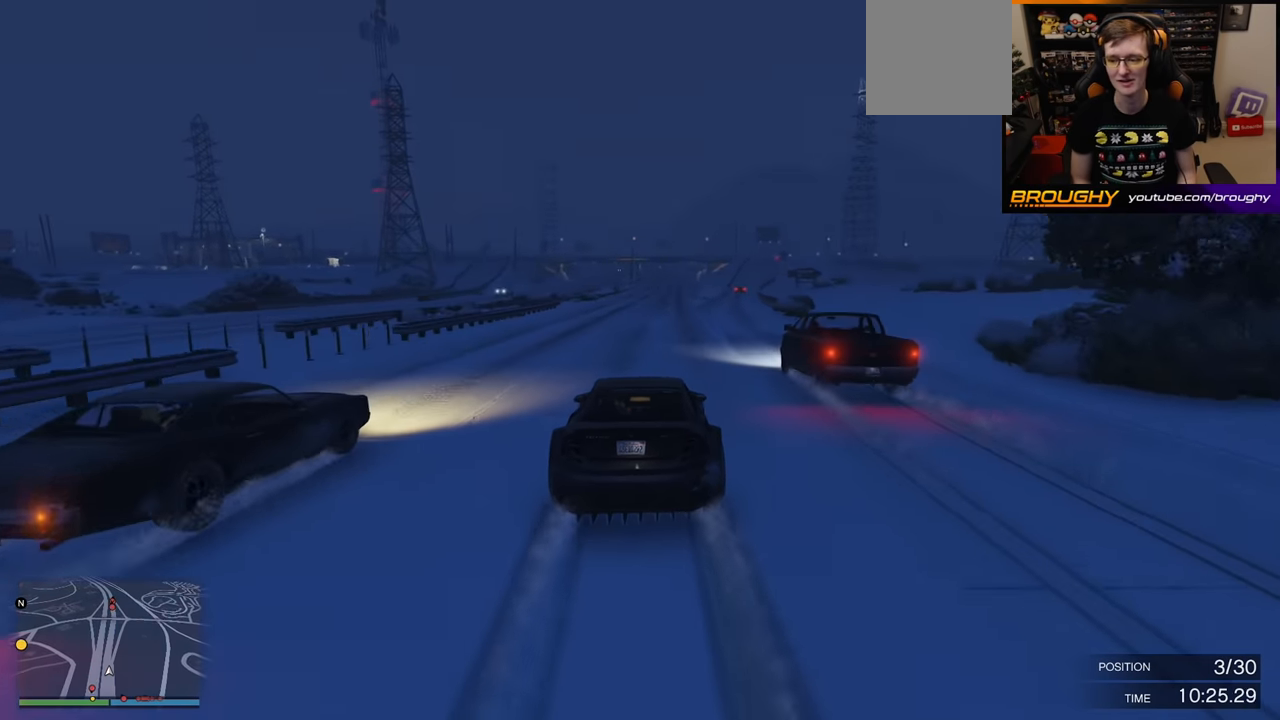
{"buttons": ["R2"], "left_stick": "center", "right_stick": "center", "events": []}
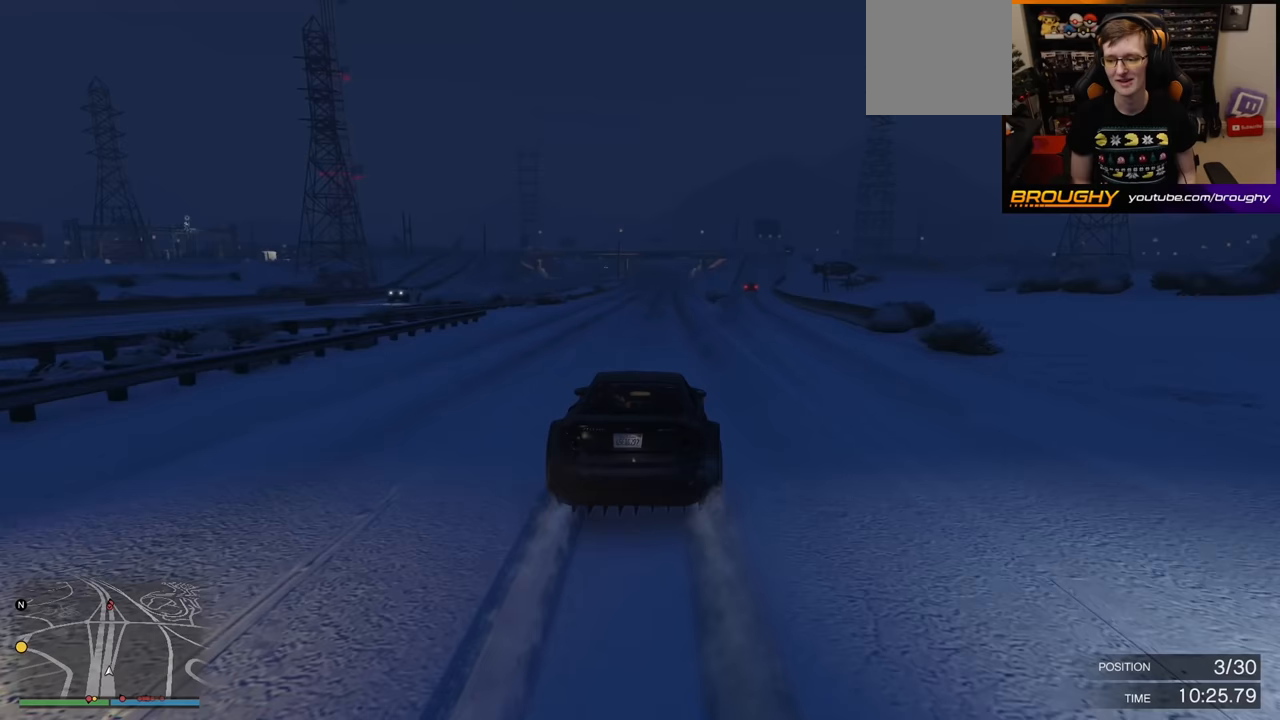
{"buttons": ["R2"], "left_stick": "center", "right_stick": "center", "events": []}
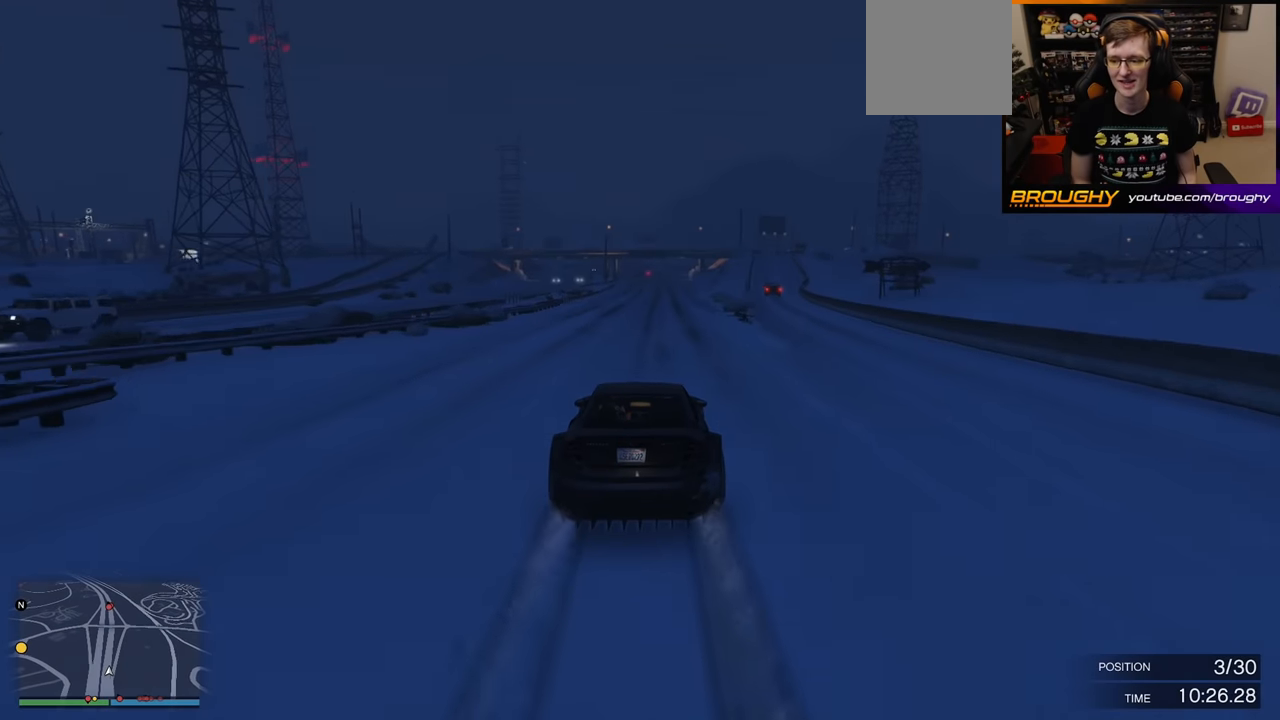
{"buttons": ["R2"], "left_stick": "center", "right_stick": "center", "events": [[67, "left_stick", "right"], [200, "left_stick", "center"]]}
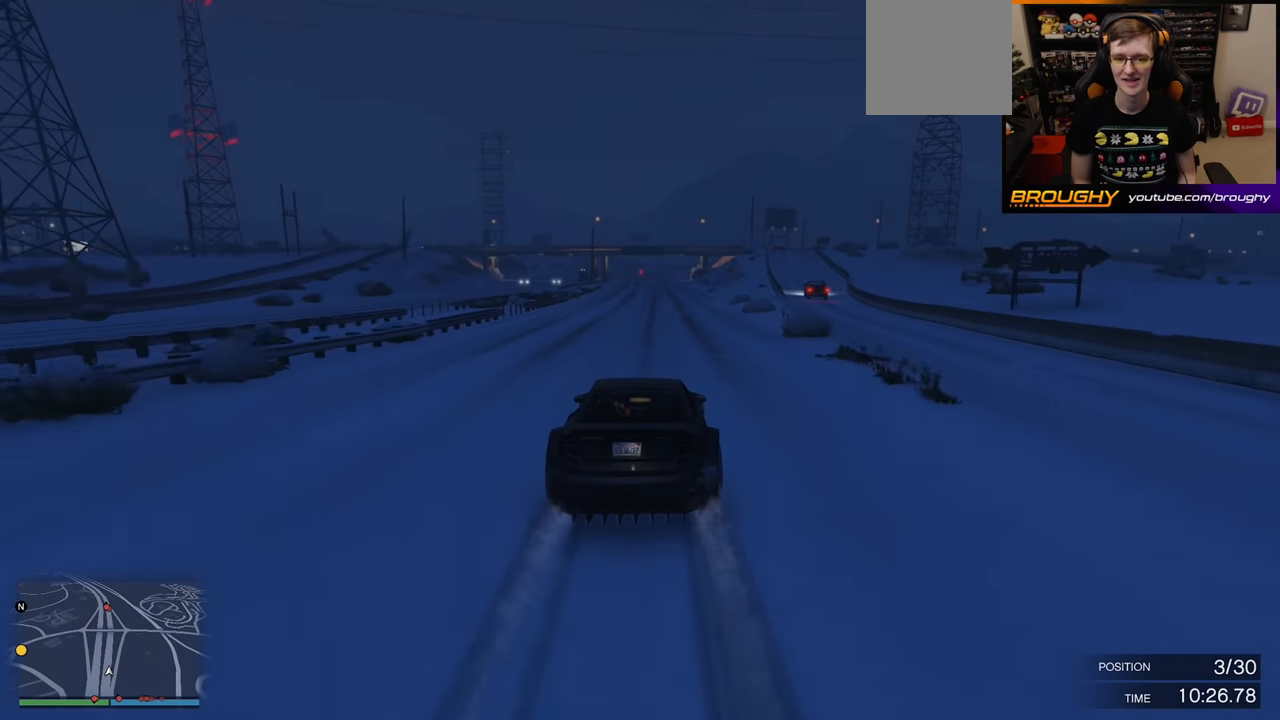
{"buttons": ["R2"], "left_stick": "up-left", "right_stick": "center", "events": [[367, "left_stick", "up-left"]]}
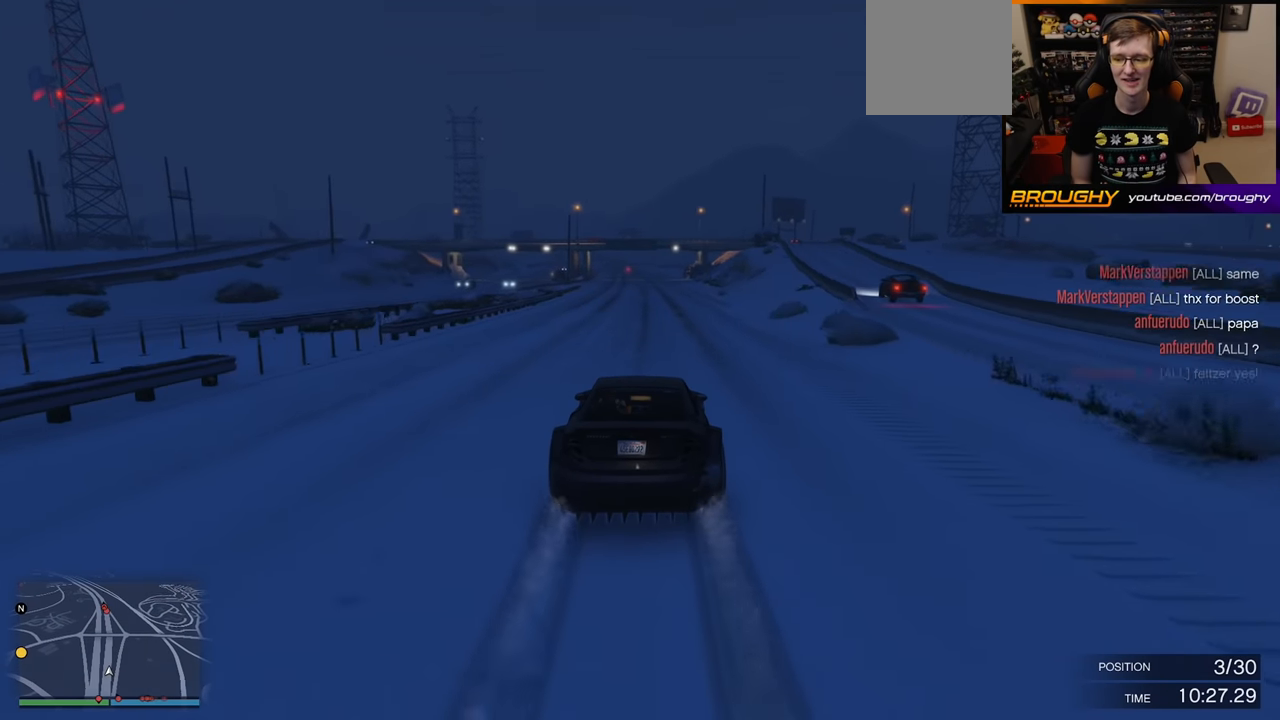
{"buttons": ["R2"], "left_stick": "center", "right_stick": "center", "events": [[17, "left_stick", "center"], [317, "left_stick", "up-left"], [400, "left_stick", "center"]]}
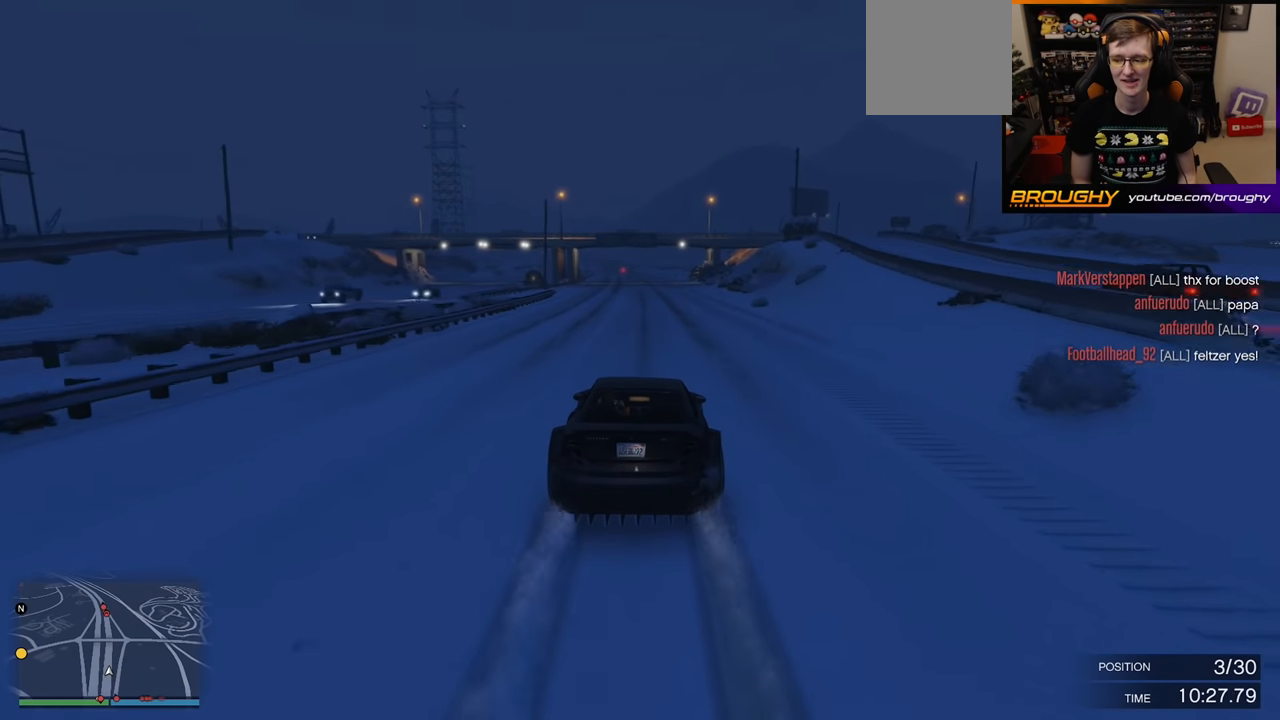
{"buttons": ["R2"], "left_stick": "center", "right_stick": "center", "events": [[283, "left_stick", "up-left"], [383, "left_stick", "center"]]}